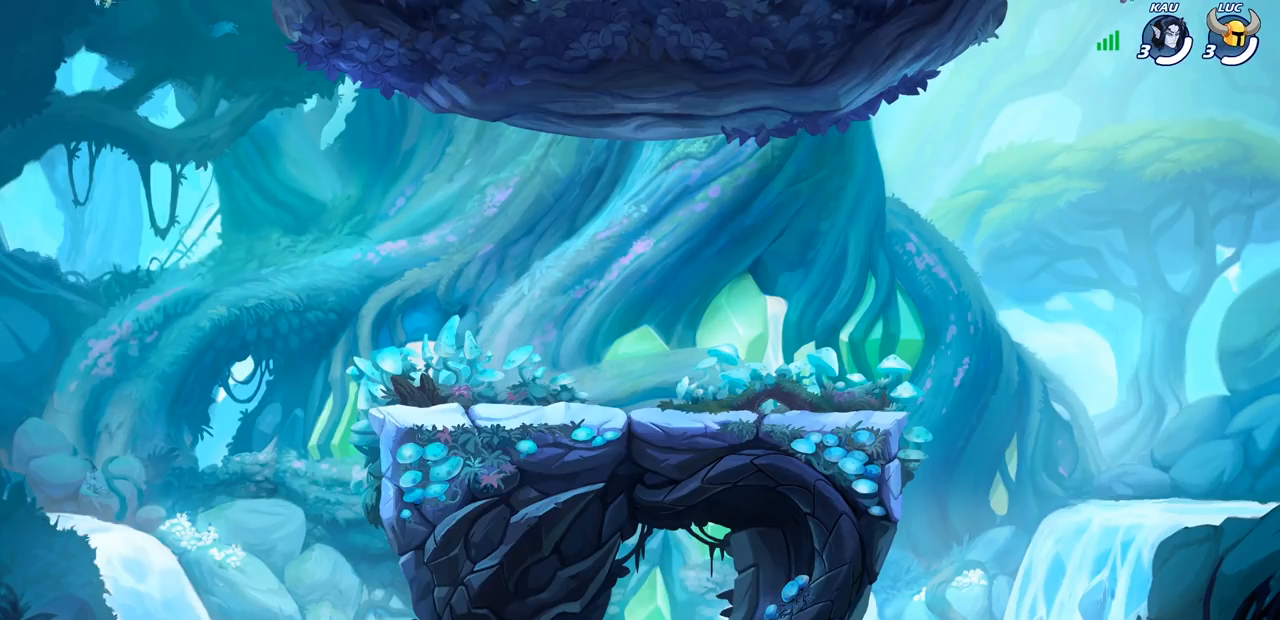
Gameplay with a controller (PlayStation layout); each line is a JSON object with the inputs held at the frame after it. "events" lists button and stick changes between this image and that frame as [ms after this image, input, new state], when the widget could be followed in between.
{"buttons": ["SELECT"], "left_stick": "center", "right_stick": "center", "events": [[400, "SELECT", "down"]]}
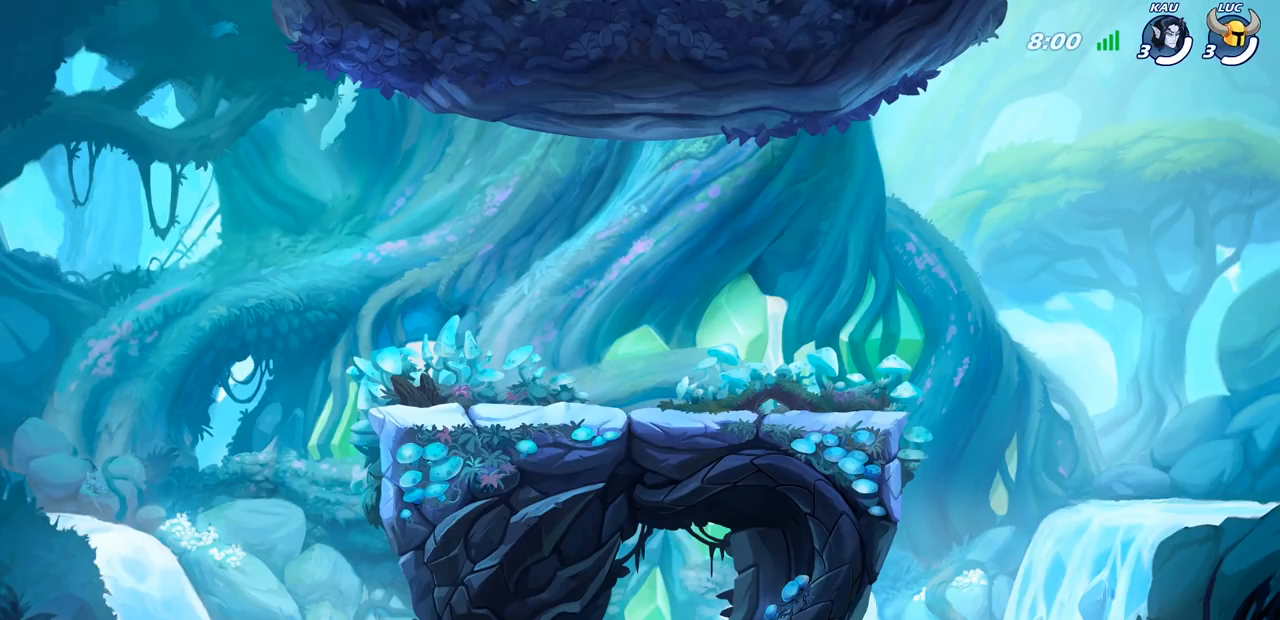
{"buttons": ["SELECT"], "left_stick": "center", "right_stick": "center", "events": []}
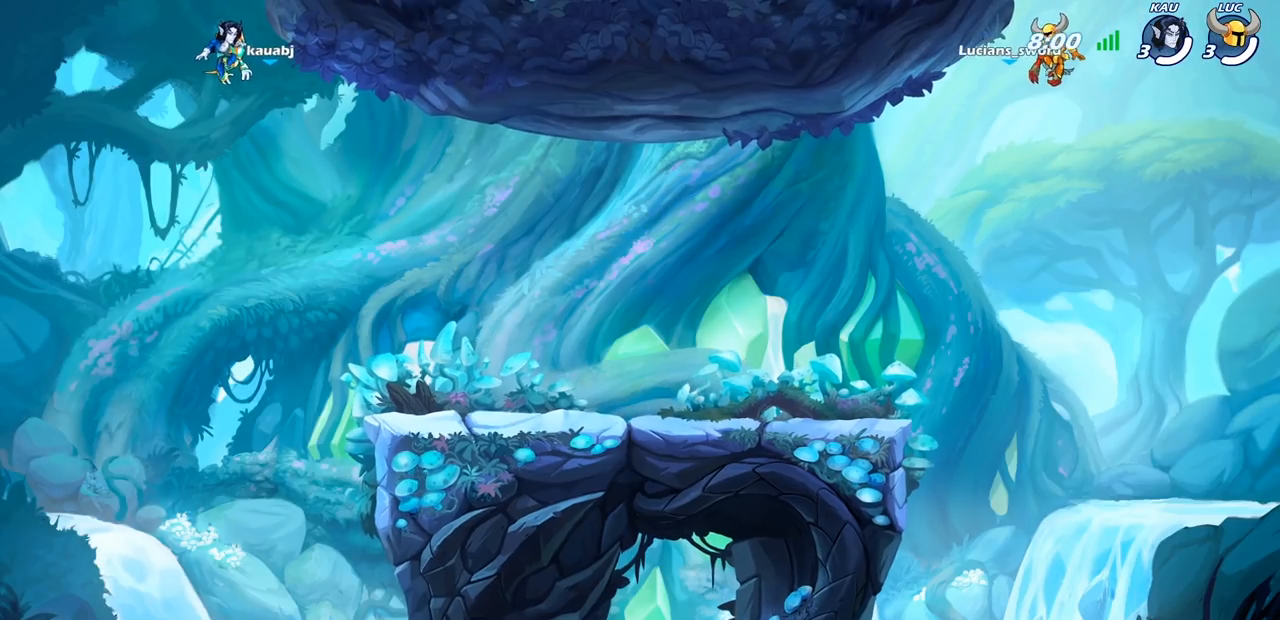
{"buttons": [], "left_stick": "center", "right_stick": "center", "events": [[500, "SELECT", "up"]]}
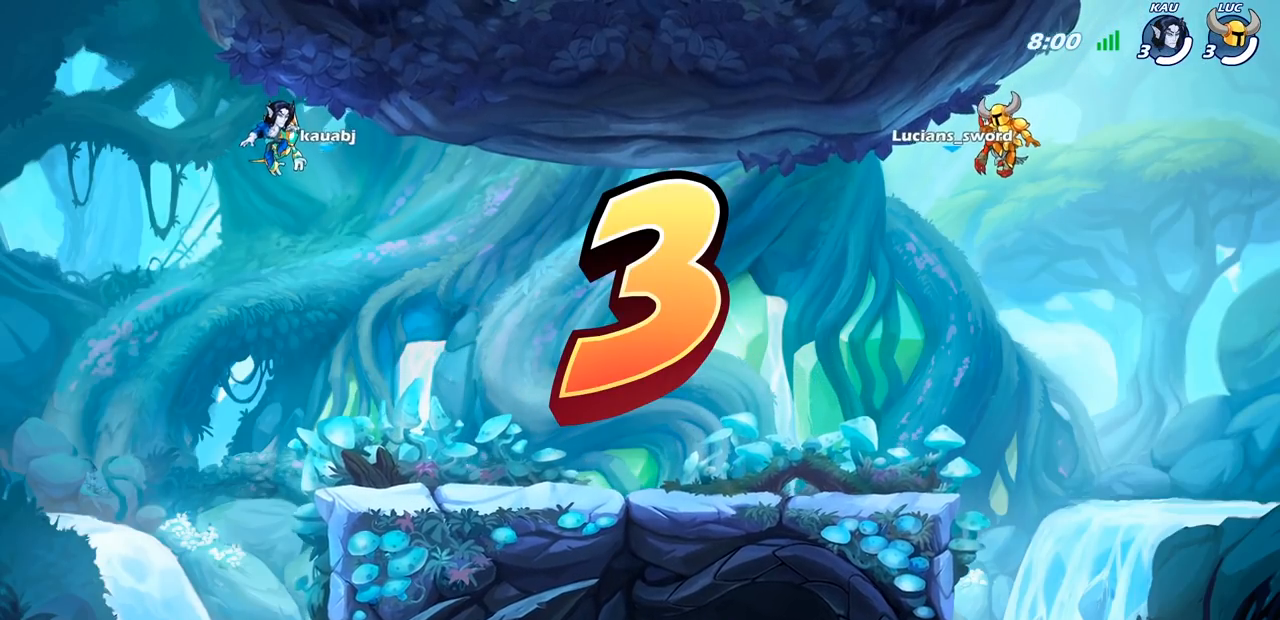
{"buttons": ["SELECT"], "left_stick": "center", "right_stick": "center", "events": [[450, "SELECT", "down"]]}
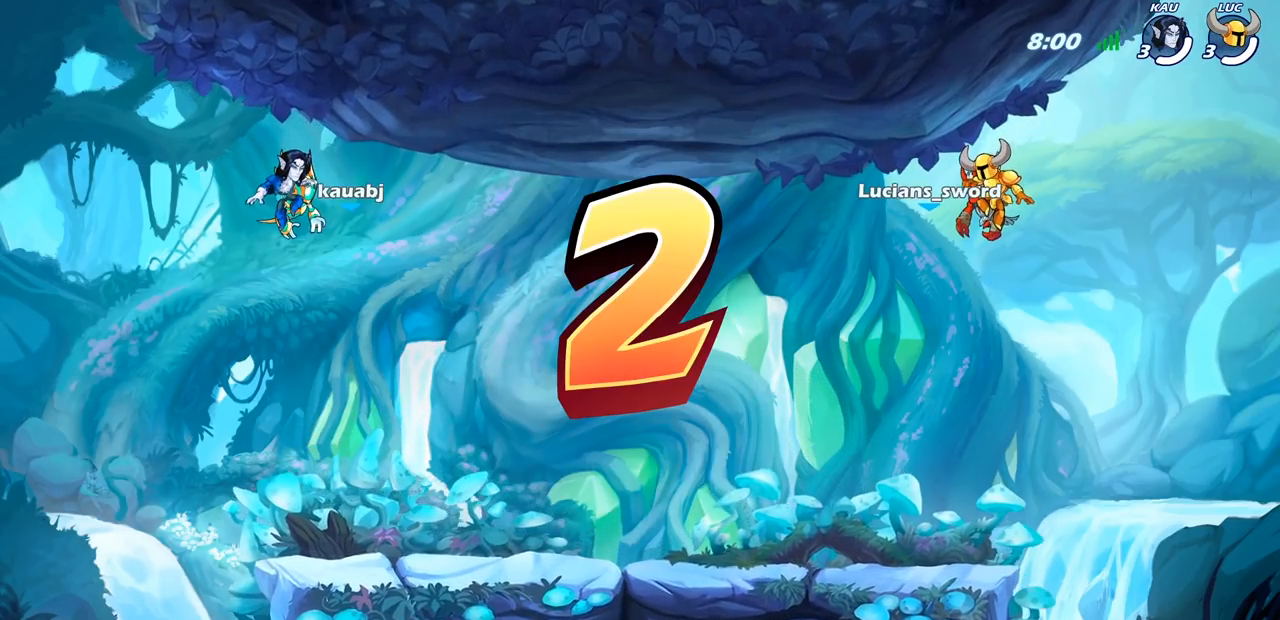
{"buttons": ["SELECT"], "left_stick": "center", "right_stick": "center", "events": []}
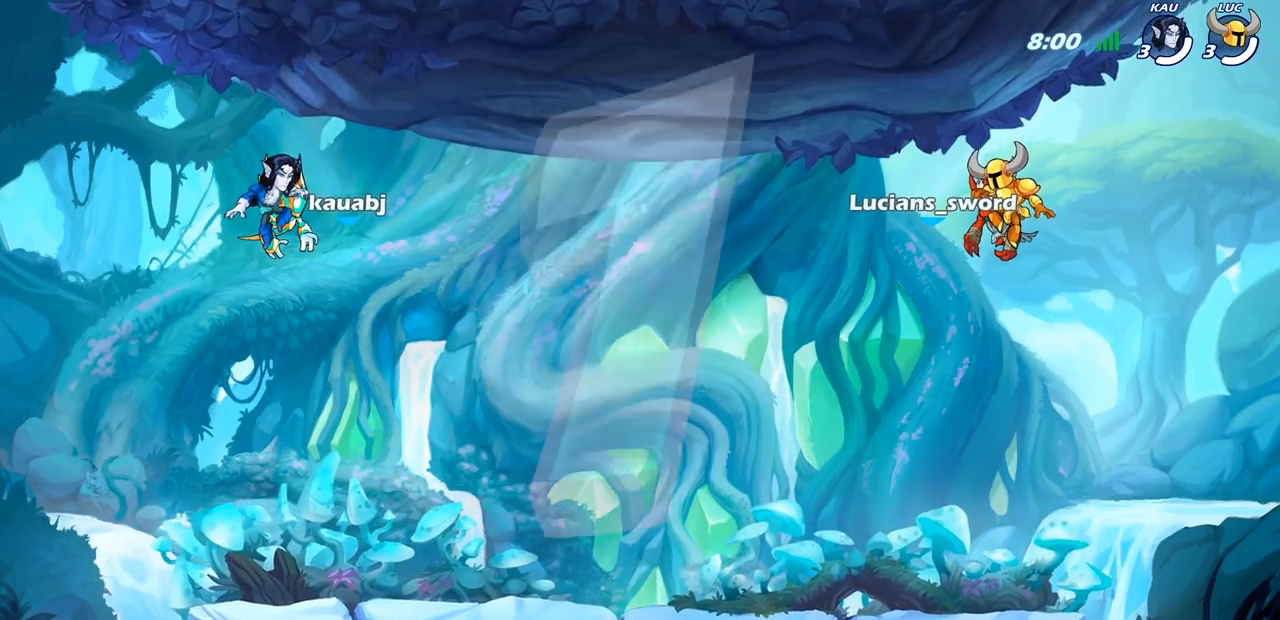
{"buttons": [], "left_stick": "center", "right_stick": "center", "events": [[433, "SELECT", "up"]]}
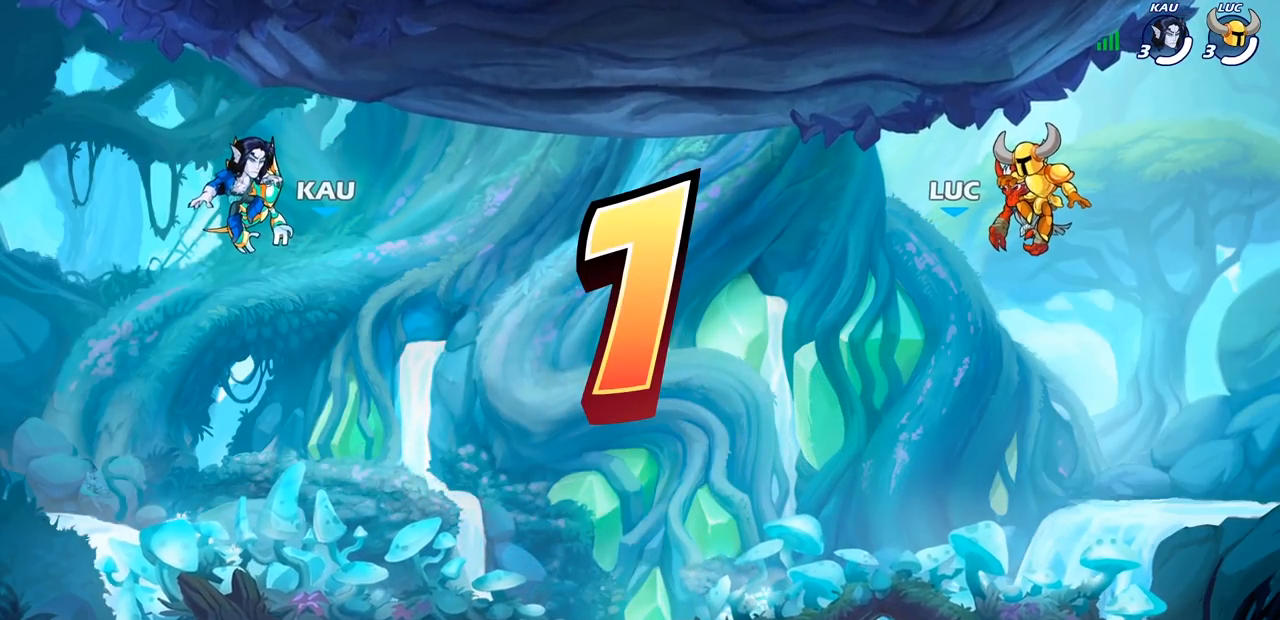
{"buttons": ["SELECT"], "left_stick": "center", "right_stick": "center", "events": [[83, "SELECT", "down"]]}
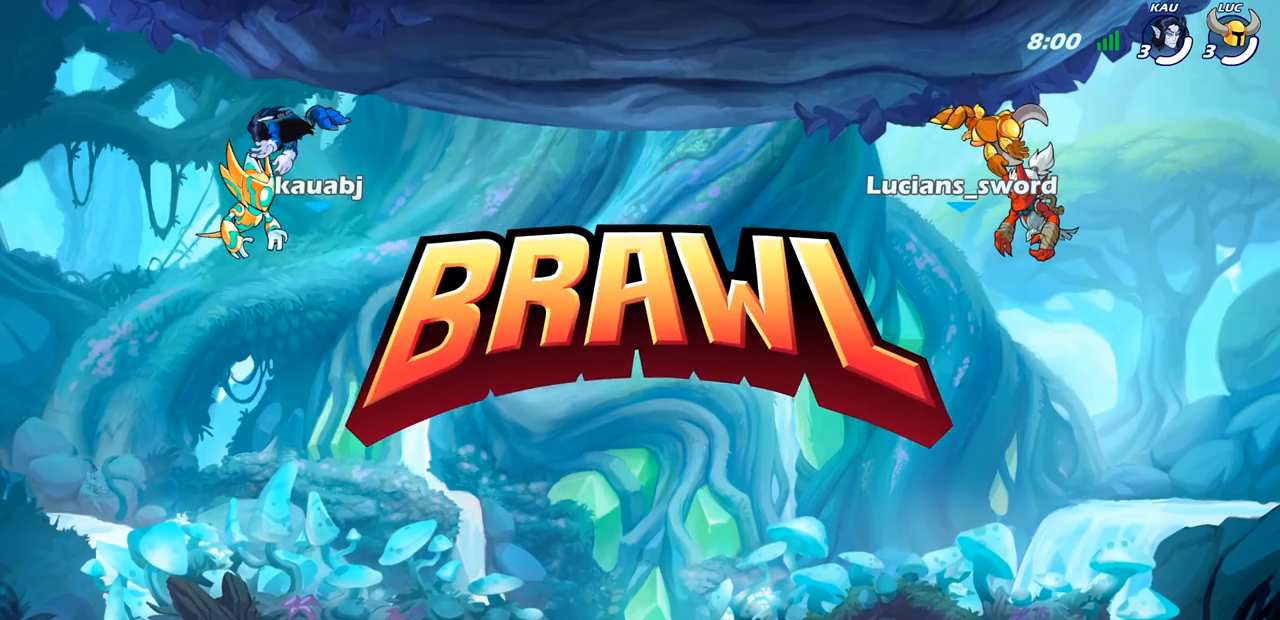
{"buttons": ["SELECT"], "left_stick": "center", "right_stick": "center", "events": []}
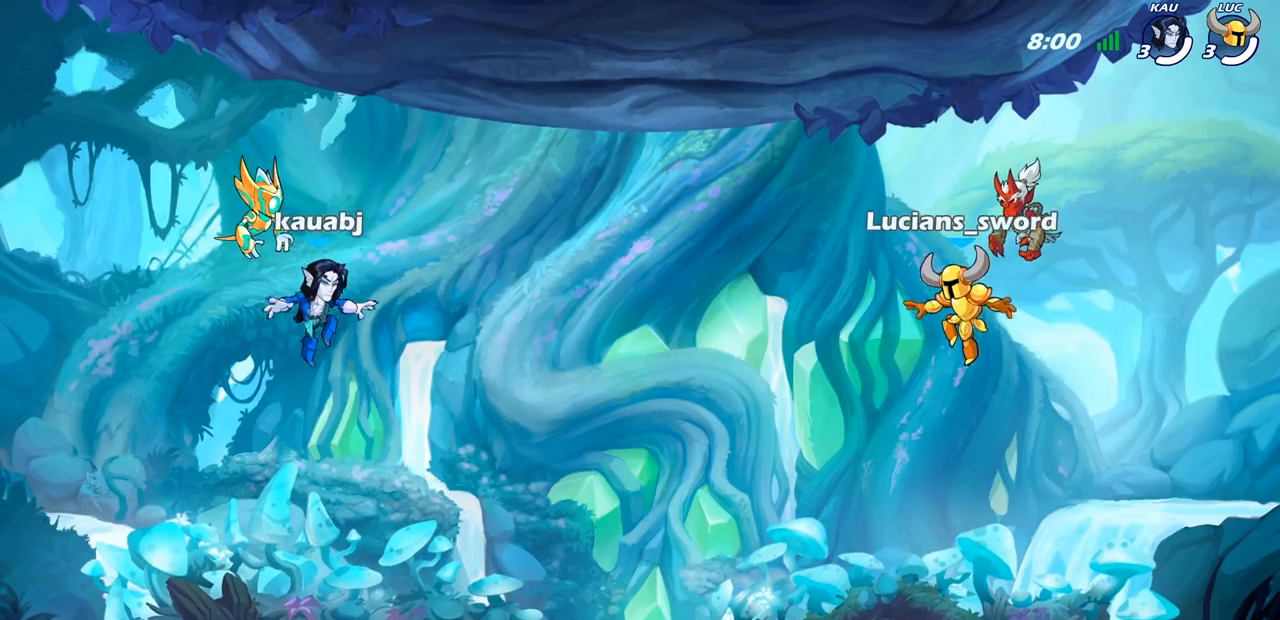
{"buttons": ["SELECT"], "left_stick": "center", "right_stick": "center", "events": []}
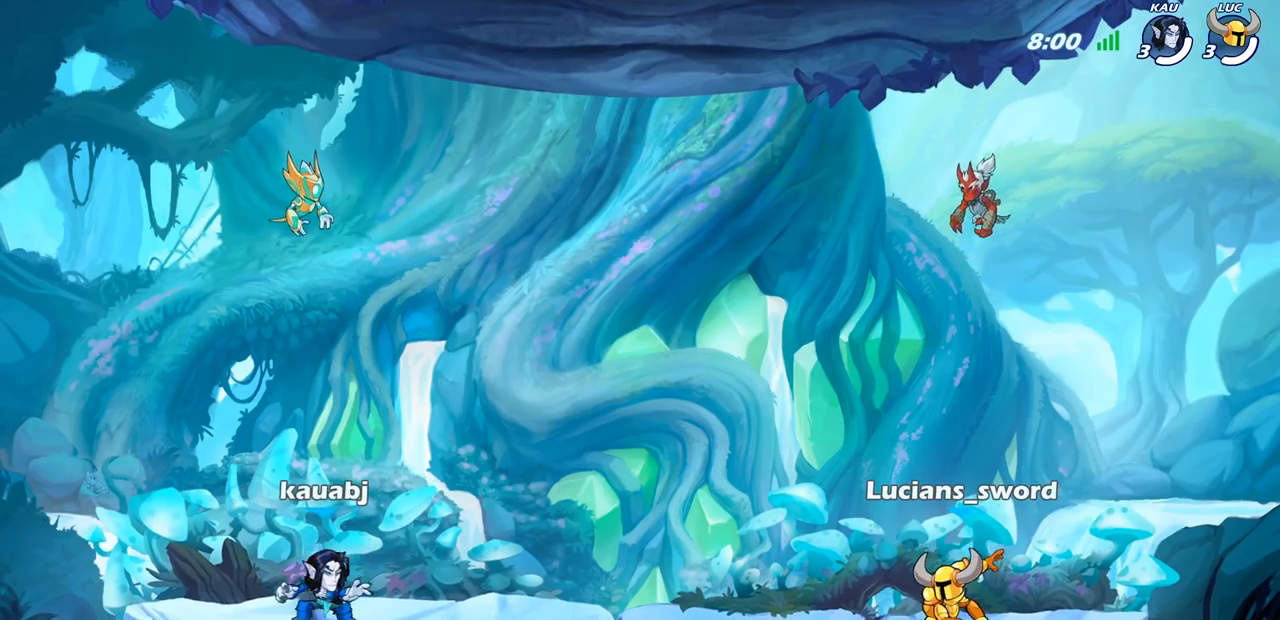
{"buttons": ["SELECT"], "left_stick": "center", "right_stick": "center", "events": [[317, "right_stick", "down-left"], [500, "right_stick", "center"]]}
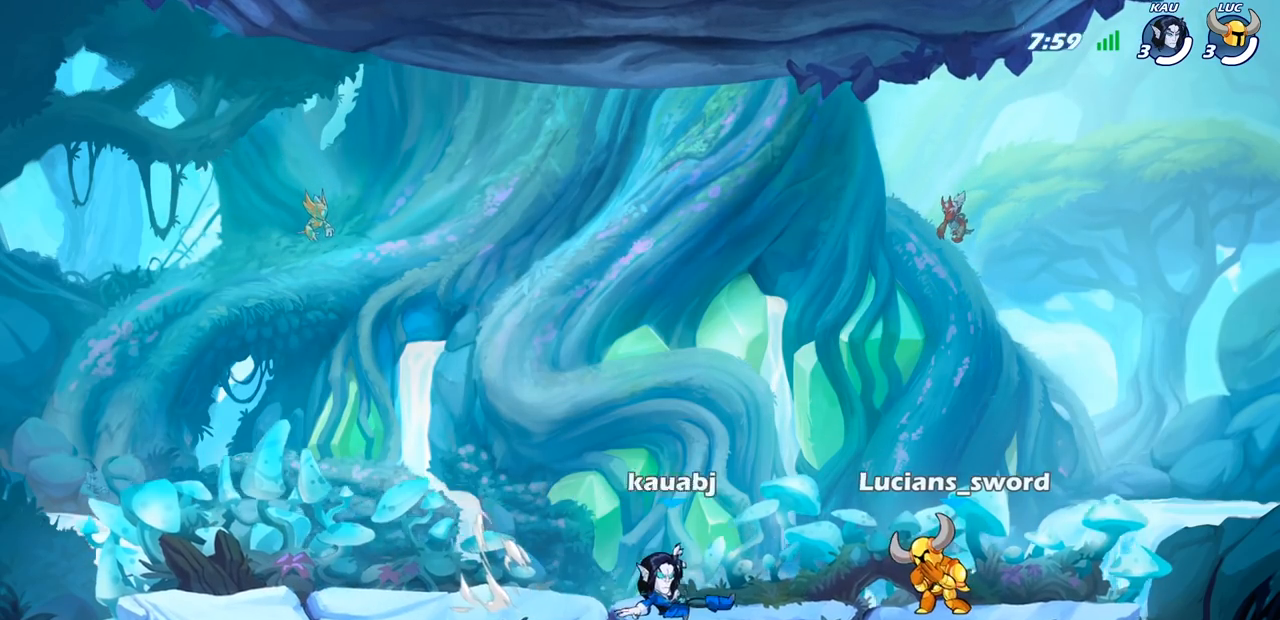
{"buttons": [], "left_stick": "center", "right_stick": "center", "events": [[133, "right_stick", "left"], [250, "right_stick", "center"], [283, "SELECT", "up"]]}
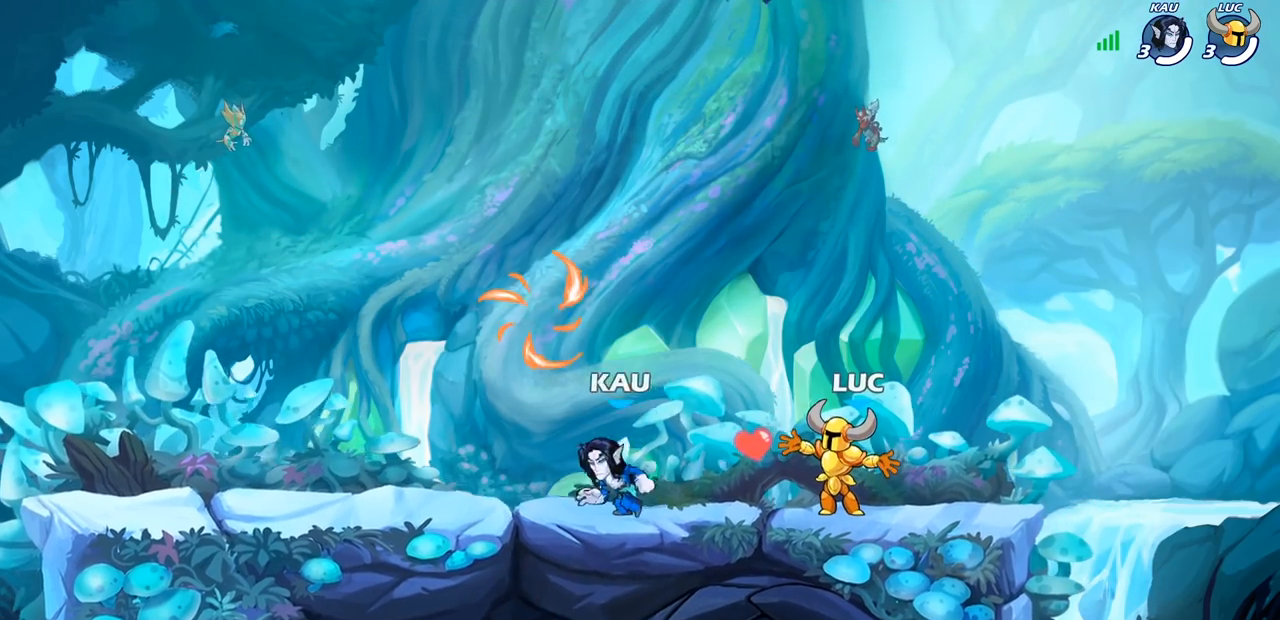
{"buttons": ["R2"], "left_stick": "left", "right_stick": "center", "events": [[383, "left_stick", "left"], [500, "R2", "down"]]}
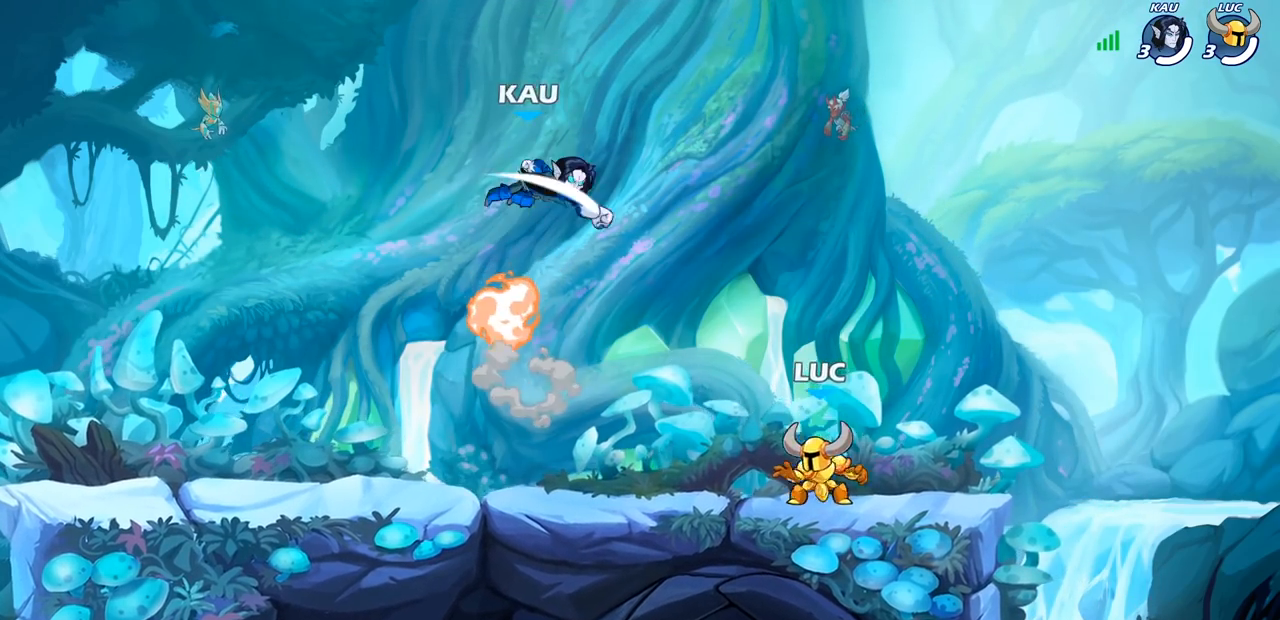
{"buttons": ["CROSS"], "left_stick": "left", "right_stick": "center", "events": [[17, "CROSS", "down"], [150, "CROSS", "up"], [150, "left_stick", "down-left"], [167, "R2", "up"], [350, "R1", "down"], [417, "CROSS", "down"], [417, "left_stick", "left"], [483, "R1", "up"]]}
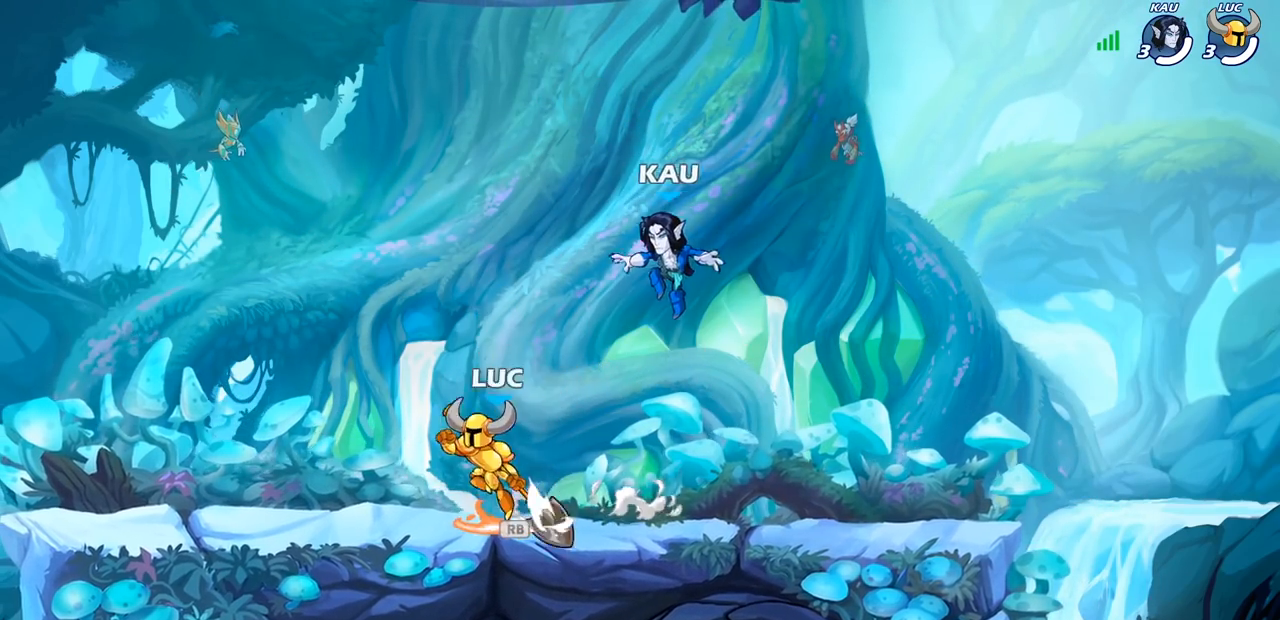
{"buttons": [], "left_stick": "left", "right_stick": "center", "events": [[17, "CROSS", "up"], [150, "left_stick", "down-left"], [283, "left_stick", "down-right"], [400, "left_stick", "left"]]}
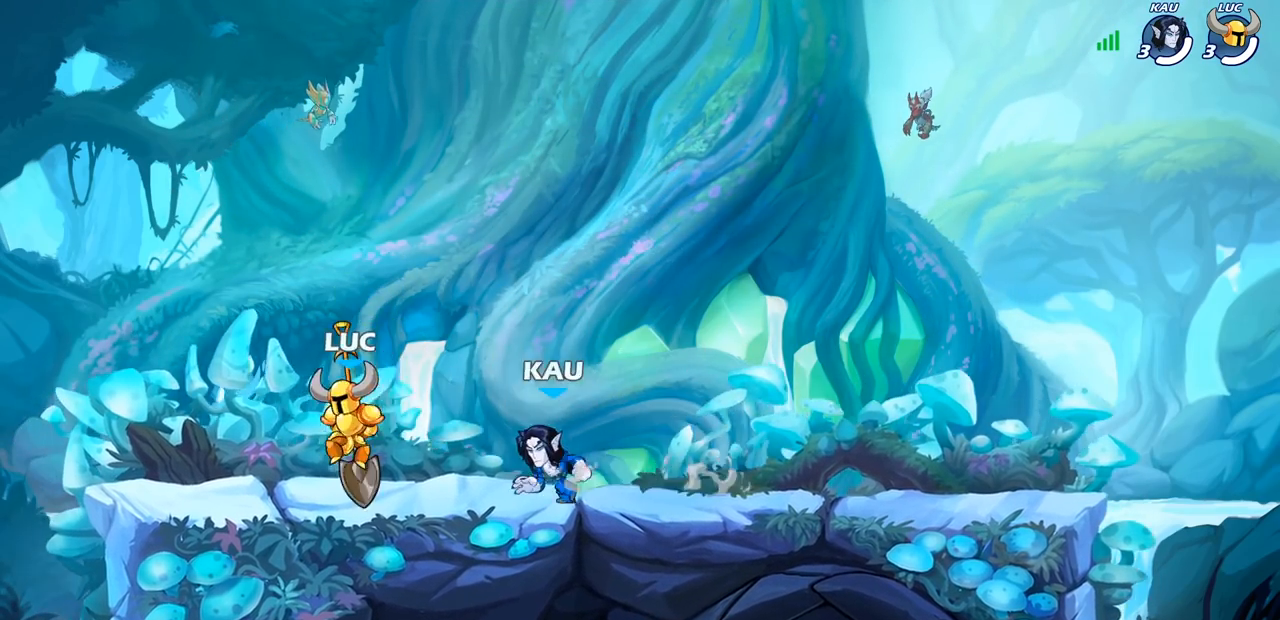
{"buttons": [], "left_stick": "center", "right_stick": "center", "events": [[233, "left_stick", "up-right"], [367, "left_stick", "center"]]}
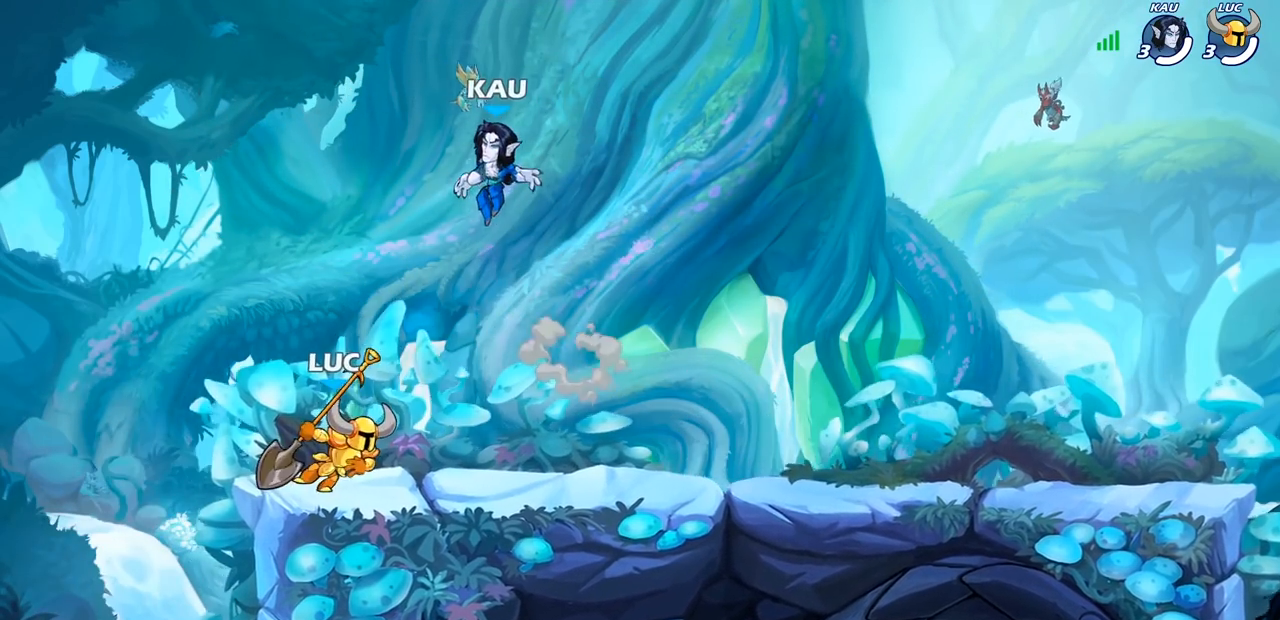
{"buttons": ["SQUARE", "R2"], "left_stick": "down", "right_stick": "center", "events": [[317, "left_stick", "right"], [450, "left_stick", "down"], [483, "R2", "down"], [500, "SQUARE", "down"]]}
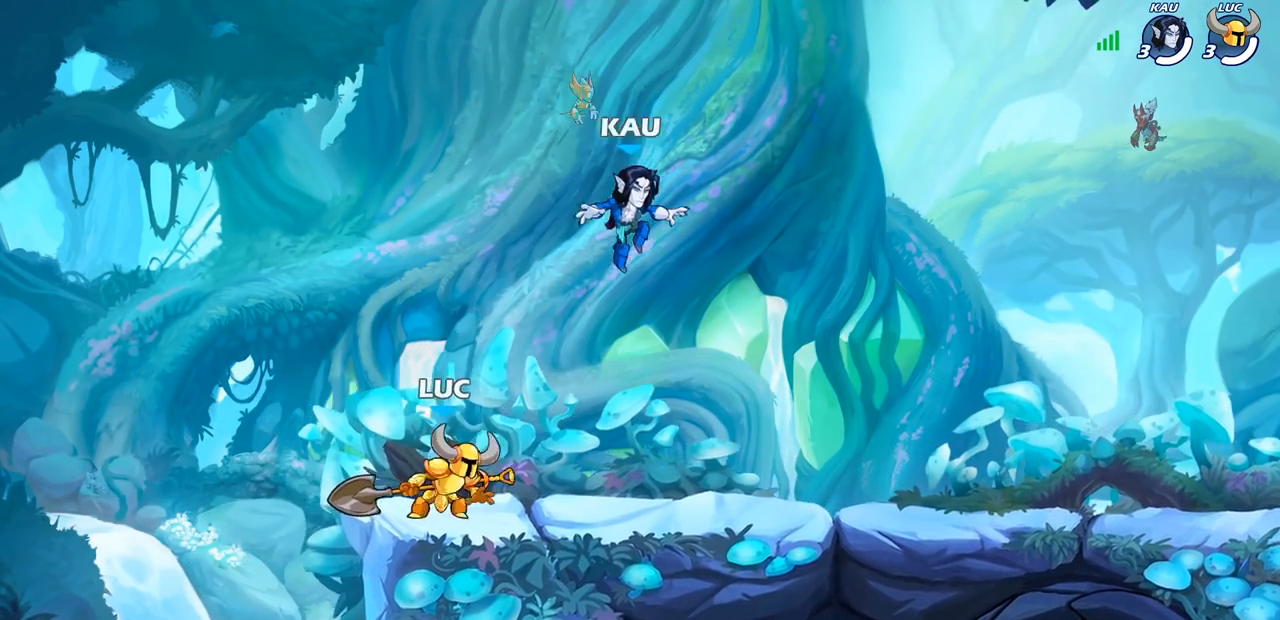
{"buttons": [], "left_stick": "center", "right_stick": "center", "events": [[50, "R2", "up"], [133, "SQUARE", "up"], [150, "left_stick", "center"]]}
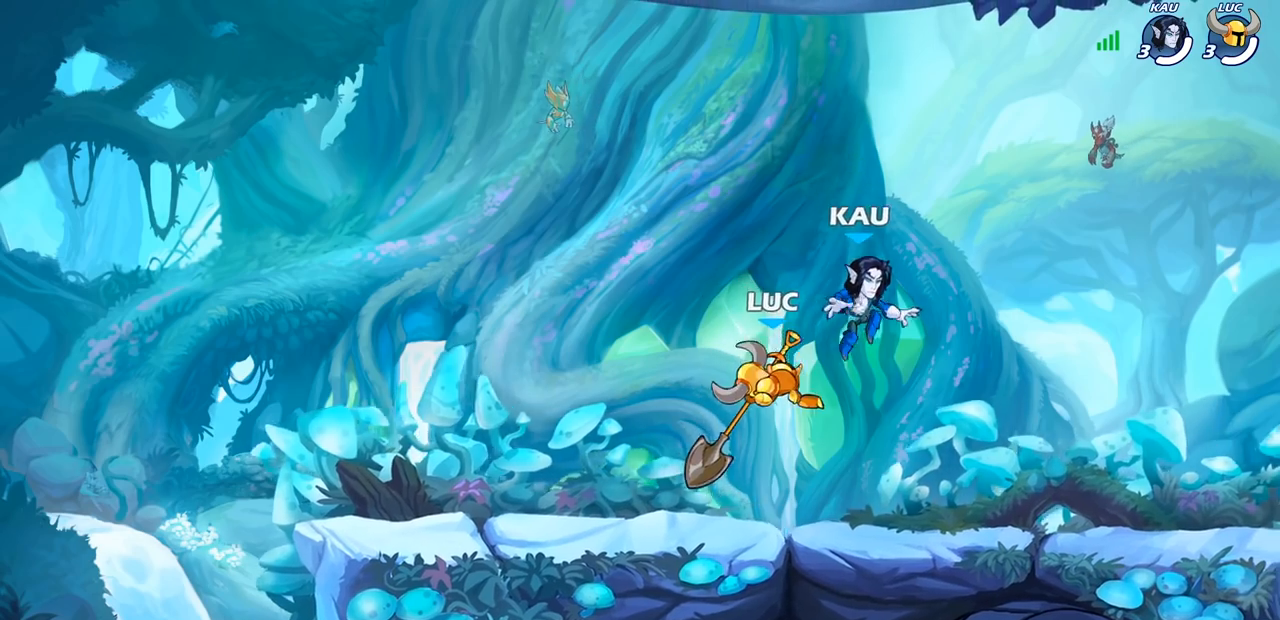
{"buttons": [], "left_stick": "up-right", "right_stick": "center", "events": [[50, "left_stick", "right"], [133, "CROSS", "down"], [133, "left_stick", "up-right"], [200, "R2", "down"], [400, "CROSS", "up"], [400, "R2", "up"]]}
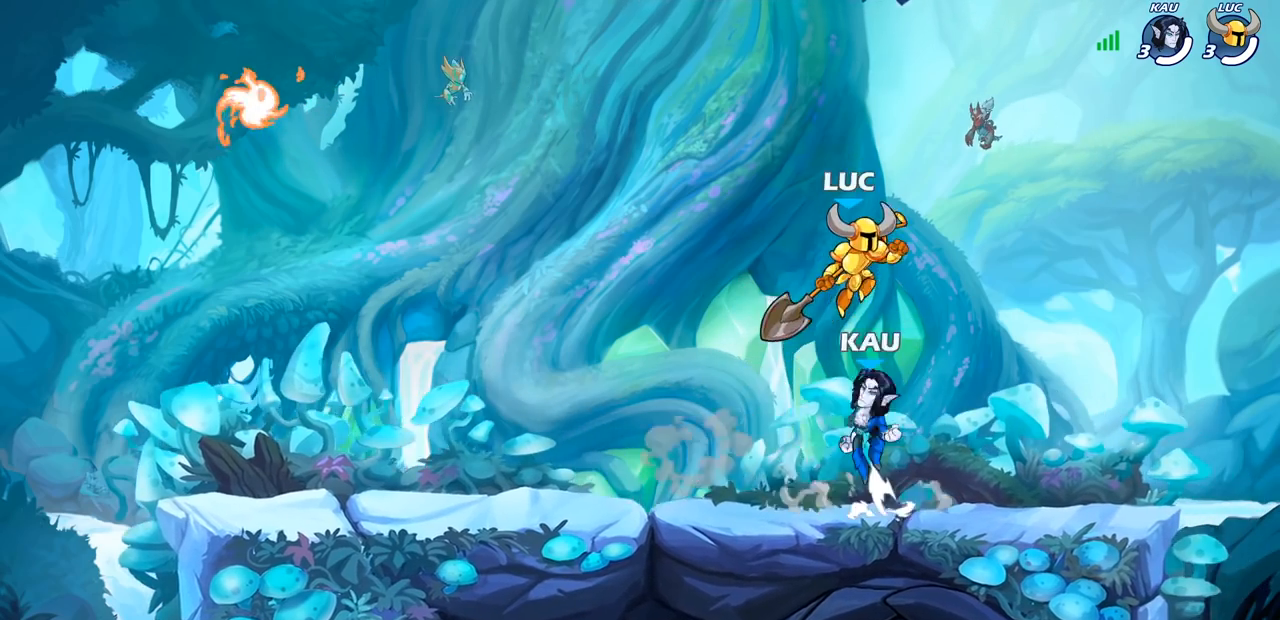
{"buttons": ["R2"], "left_stick": "left", "right_stick": "center", "events": [[17, "left_stick", "down-left"], [267, "left_stick", "left"], [450, "R2", "down"]]}
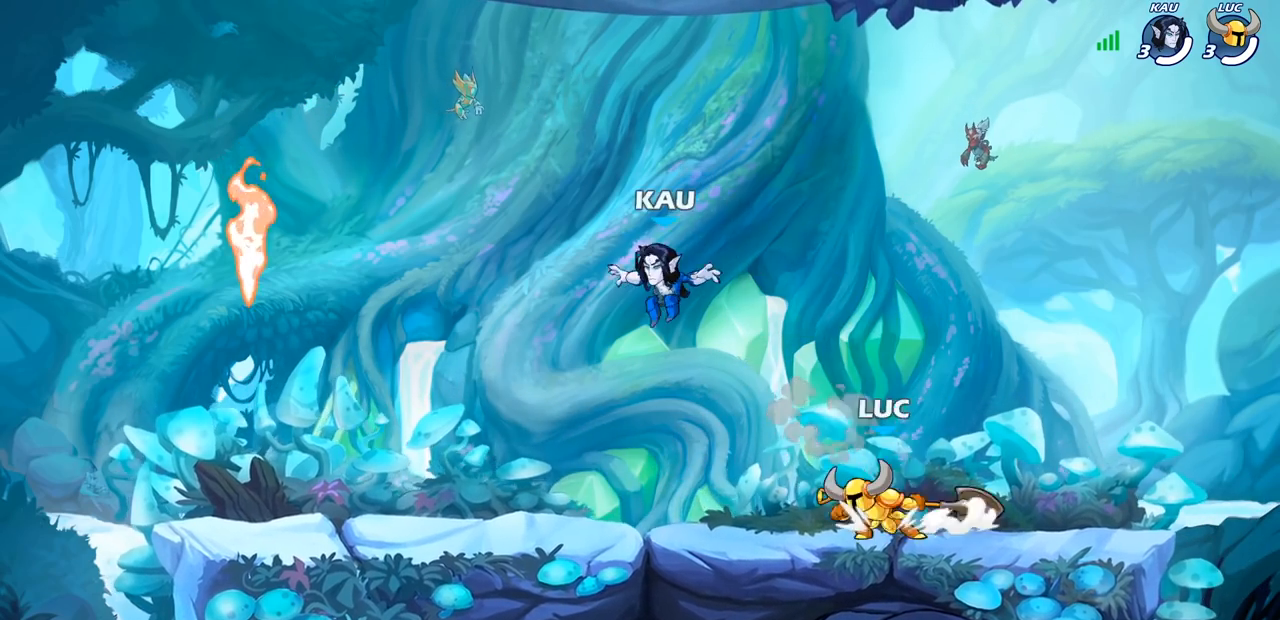
{"buttons": ["R2"], "left_stick": "left", "right_stick": "center", "events": [[17, "left_stick", "down-left"], [83, "R2", "up"], [200, "R2", "down"], [217, "left_stick", "right"], [333, "R2", "up"], [383, "left_stick", "left"], [433, "R2", "down"]]}
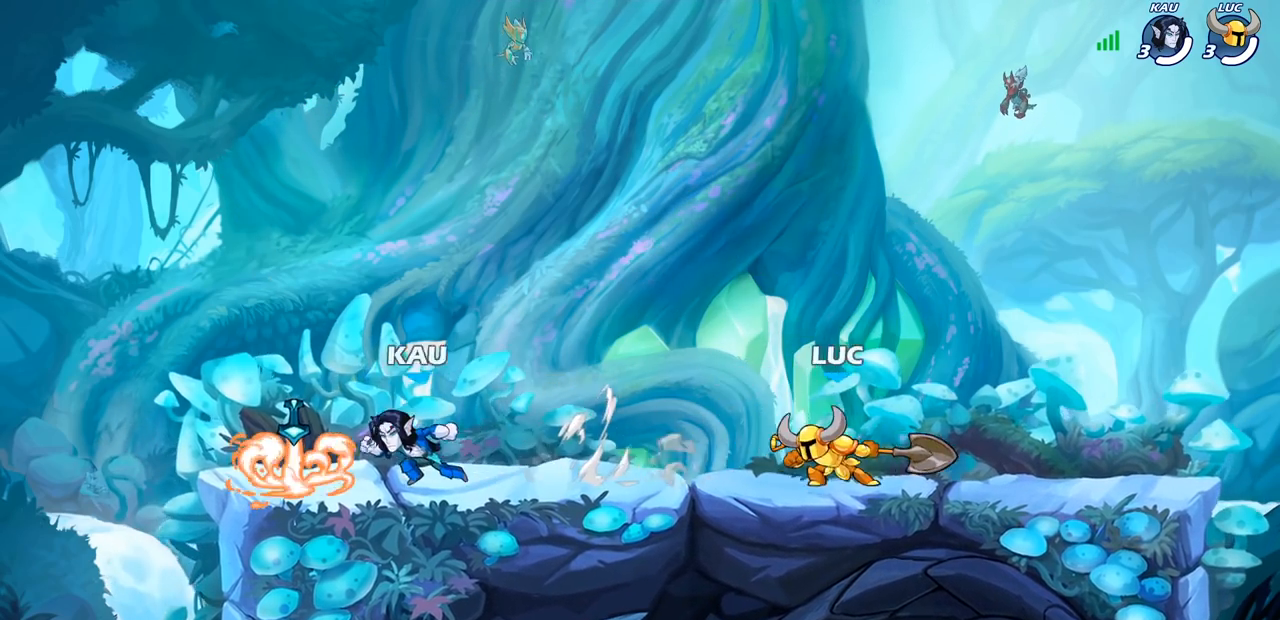
{"buttons": [], "left_stick": "down", "right_stick": "center", "events": [[167, "R2", "up"], [267, "left_stick", "down-left"], [317, "SQUARE", "down"], [433, "left_stick", "down"], [467, "SQUARE", "up"]]}
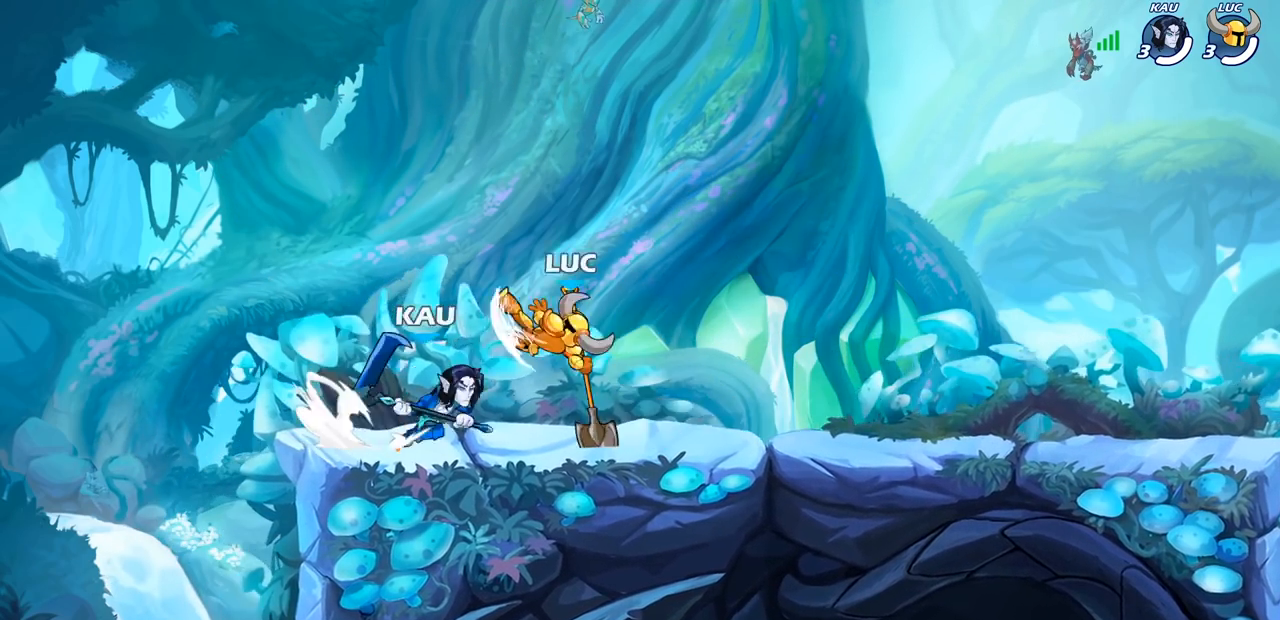
{"buttons": [], "left_stick": "right", "right_stick": "center", "events": [[33, "left_stick", "center"], [433, "left_stick", "right"]]}
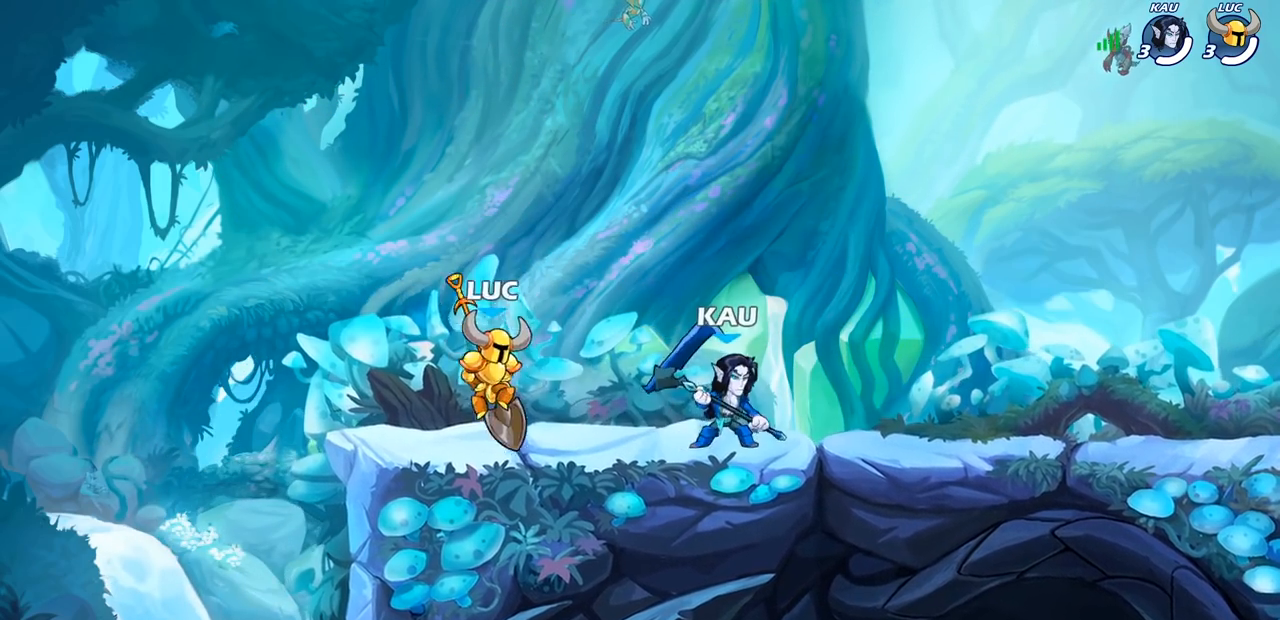
{"buttons": [], "left_stick": "center", "right_stick": "center", "events": [[117, "SQUARE", "down"], [117, "left_stick", "center"], [217, "SQUARE", "up"], [283, "SQUARE", "down"], [417, "SQUARE", "up"]]}
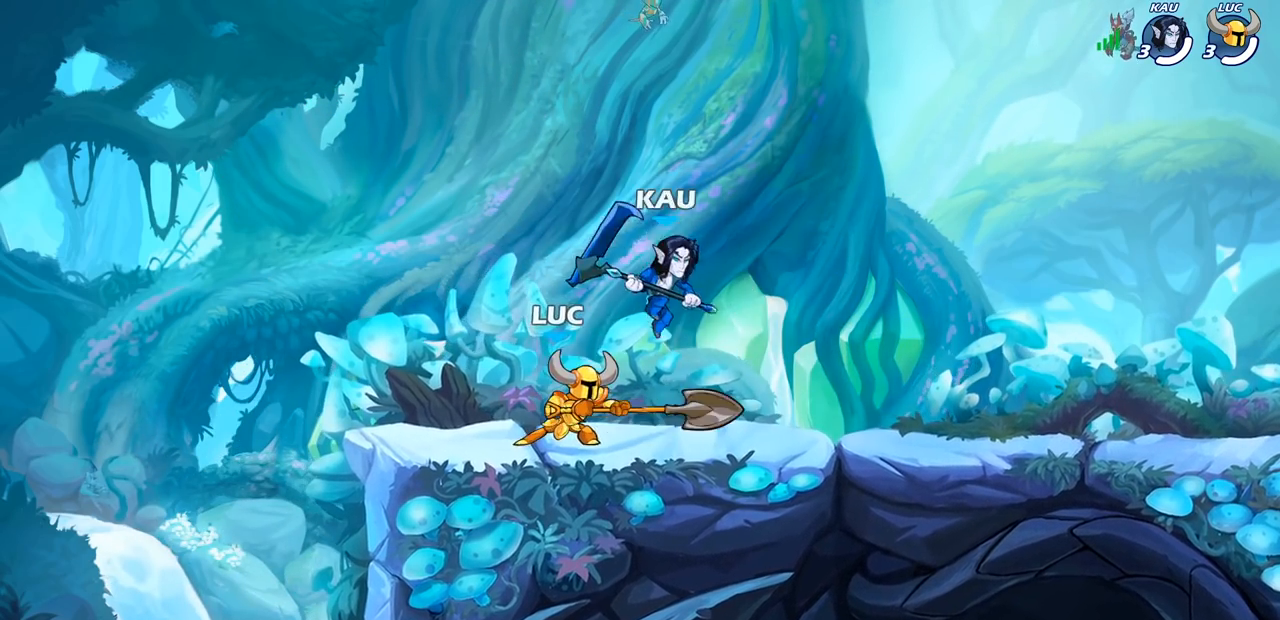
{"buttons": [], "left_stick": "right", "right_stick": "center", "events": [[117, "left_stick", "left"], [250, "CROSS", "down"], [333, "R2", "down"], [450, "left_stick", "up"], [467, "CROSS", "up"], [500, "R2", "up"], [500, "left_stick", "right"]]}
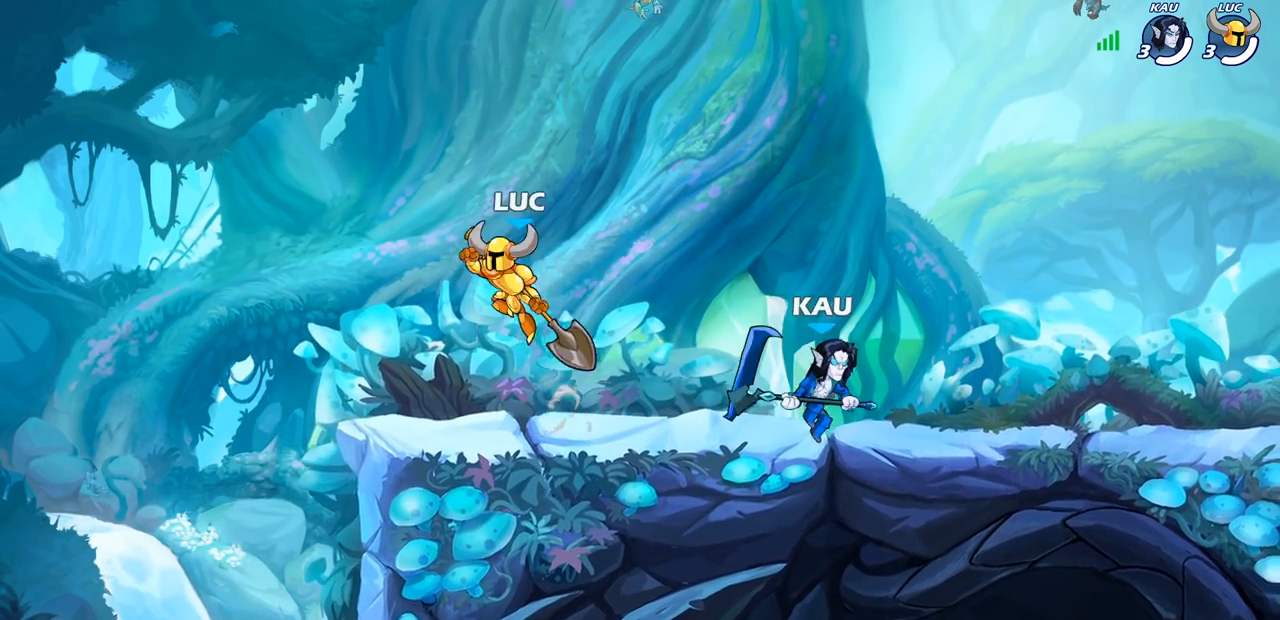
{"buttons": [], "left_stick": "up", "right_stick": "center", "events": [[17, "left_stick", "down-right"], [333, "left_stick", "down-left"], [433, "left_stick", "up-left"], [500, "left_stick", "up"]]}
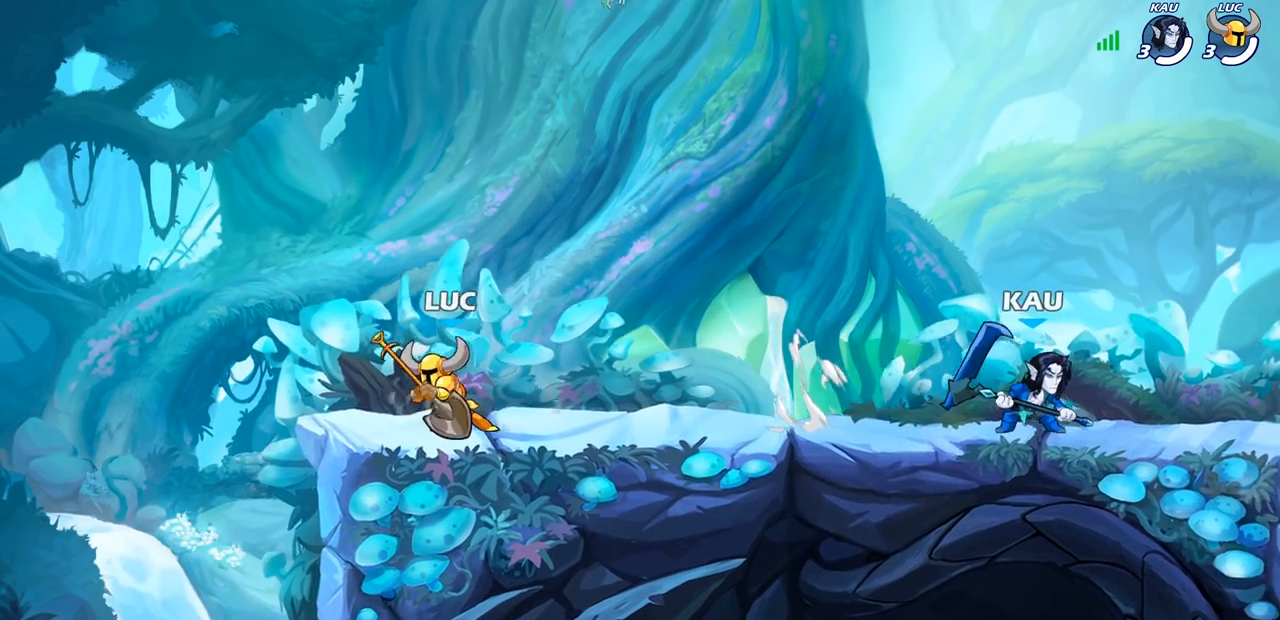
{"buttons": [], "left_stick": "up-left", "right_stick": "center", "events": [[17, "left_stick", "up-left"], [33, "left_stick", "right"], [267, "left_stick", "up-left"]]}
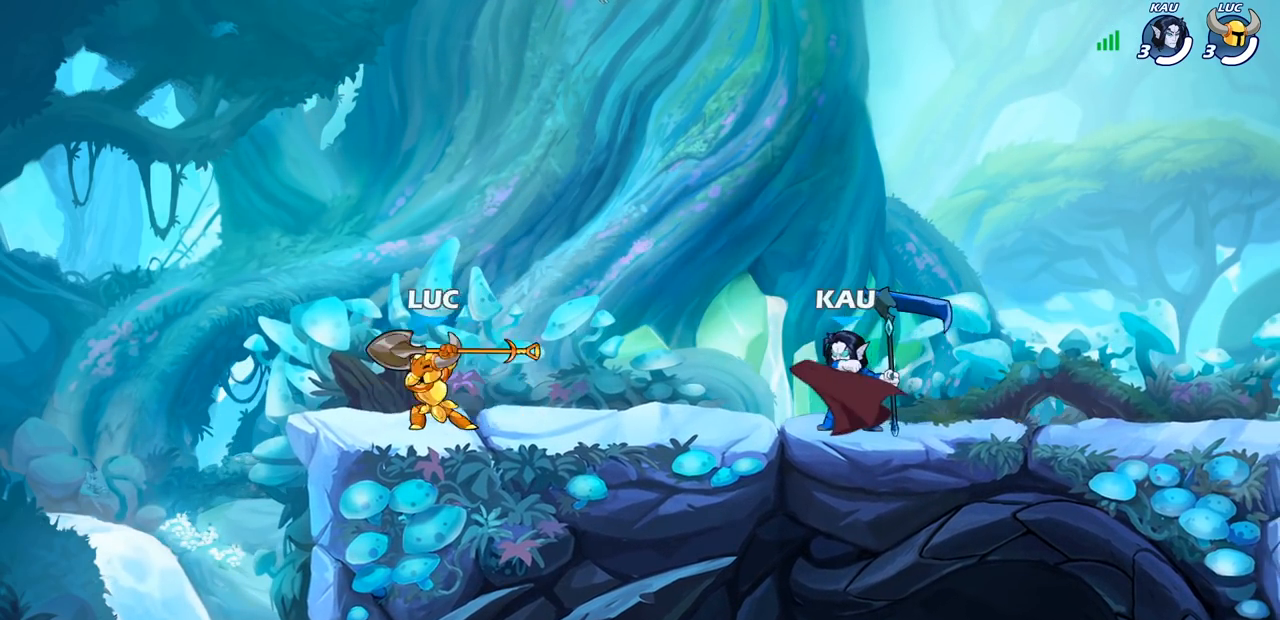
{"buttons": ["R2"], "left_stick": "right", "right_stick": "center", "events": [[50, "left_stick", "right"], [250, "left_stick", "up-left"], [367, "left_stick", "right"], [483, "R2", "down"]]}
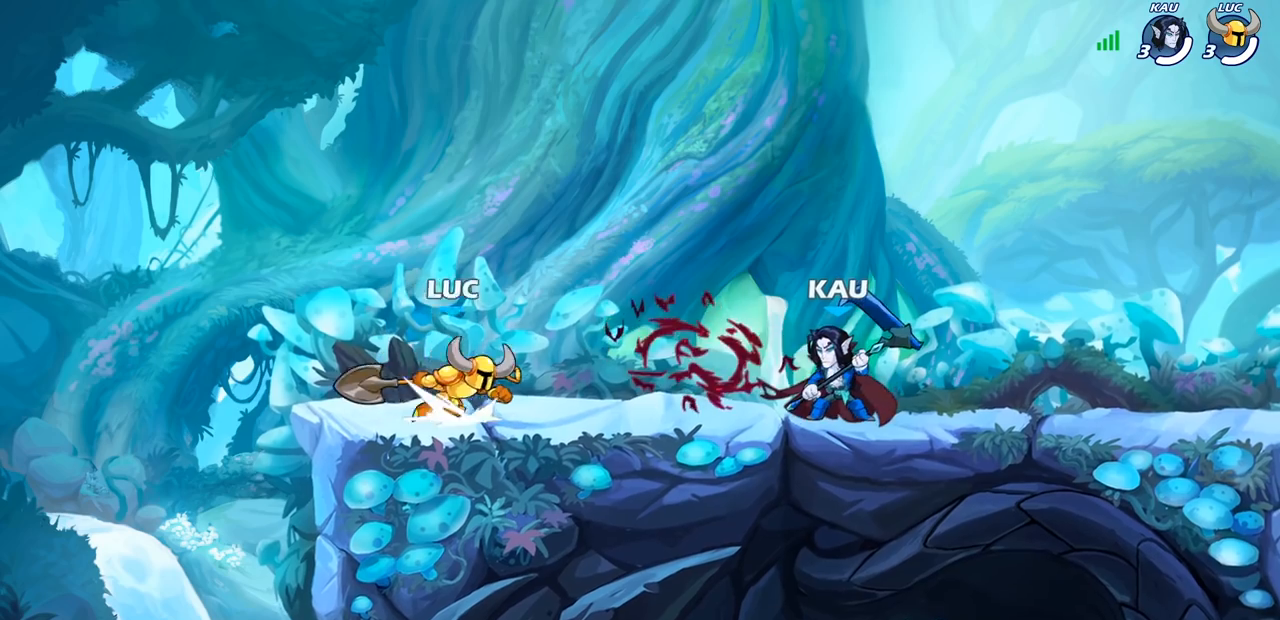
{"buttons": [], "left_stick": "center", "right_stick": "center", "events": [[67, "SQUARE", "down"], [167, "R2", "up"], [217, "SQUARE", "up"], [317, "left_stick", "center"]]}